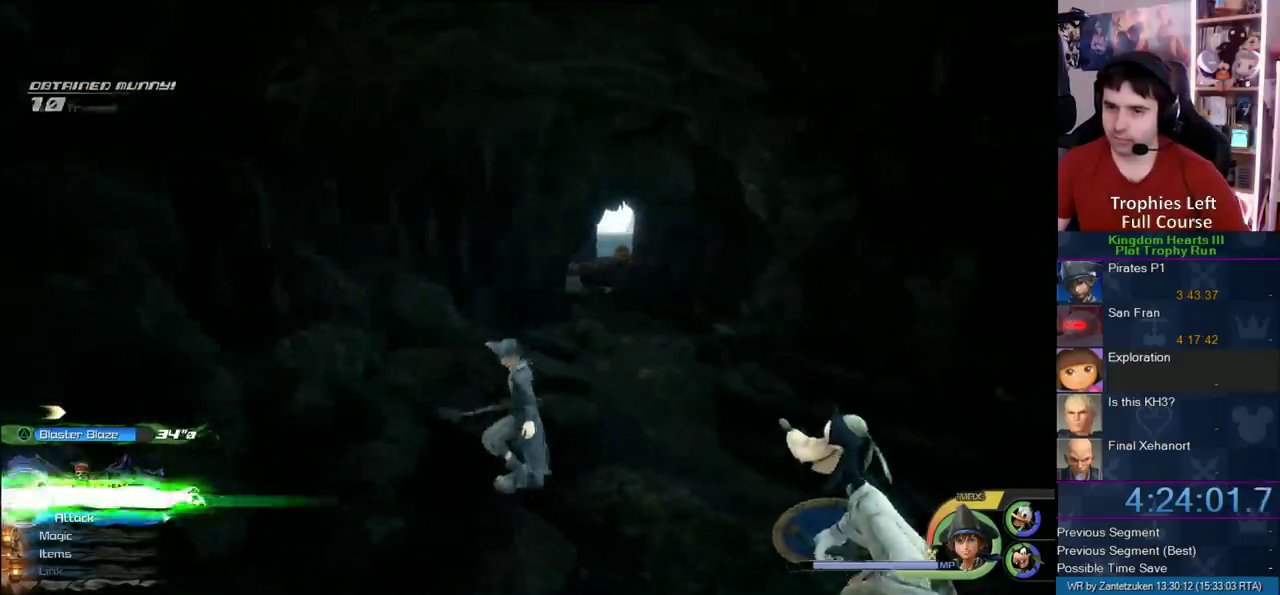
Gameplay with a controller (PlayStation layout); each line is a JSON object with the inputs held at the frame after it. "events" lists button and stick changes between this image and that frame as [ms after this image, input, new state], when the widget could be followed in between. Not read: R1.
{"buttons": [], "left_stick": "up-right", "right_stick": "center", "events": [[17, "TRIANGLE", "up"], [50, "left_stick", "up"], [283, "SQUARE", "down"], [367, "SQUARE", "up"], [500, "left_stick", "up-right"]]}
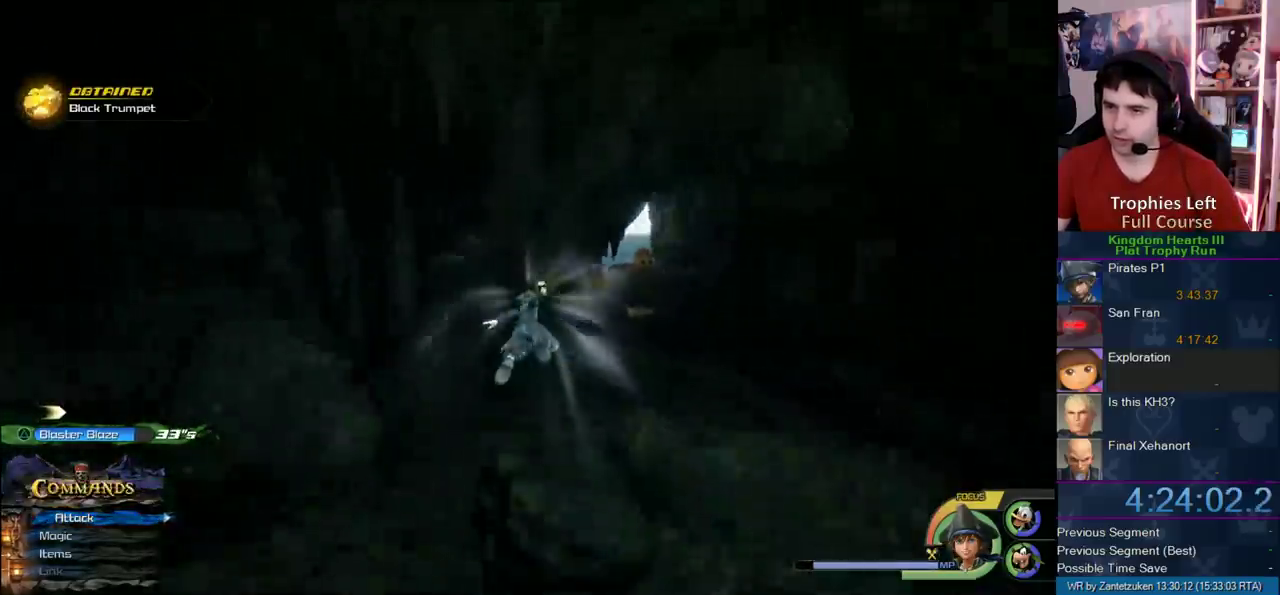
{"buttons": [], "left_stick": "up-right", "right_stick": "center"}
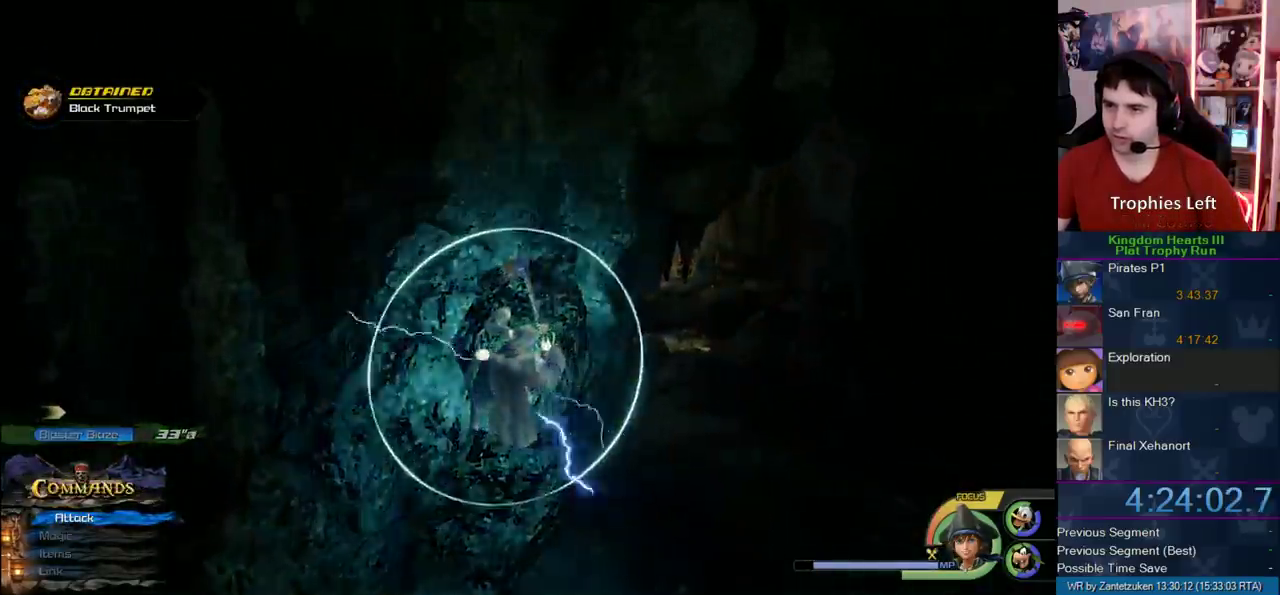
{"buttons": [], "left_stick": "up-right", "right_stick": "center"}
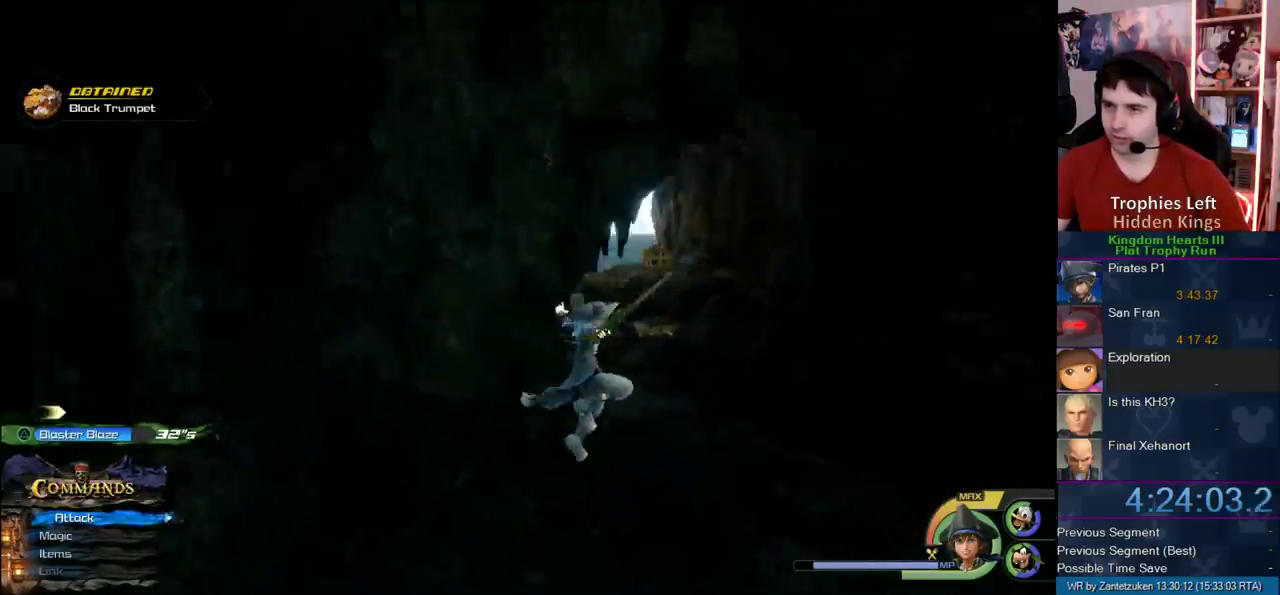
{"buttons": [], "left_stick": "up", "right_stick": "center", "events": [[367, "SQUARE", "down"], [467, "SQUARE", "up"], [467, "left_stick", "up"]]}
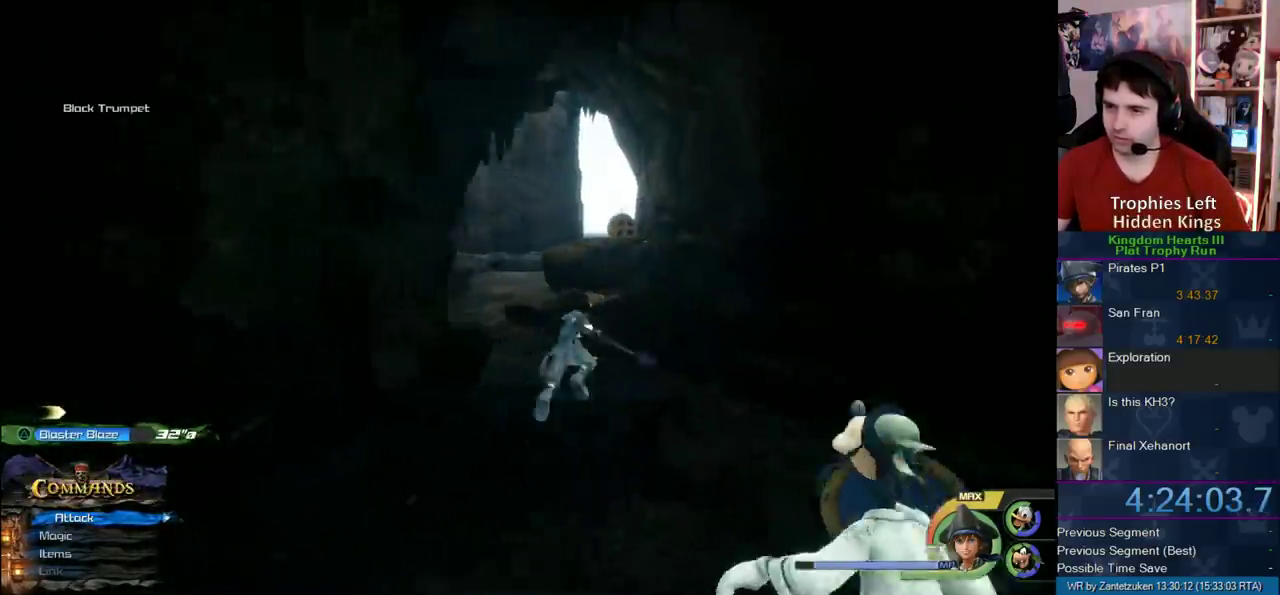
{"buttons": [], "left_stick": "up-left", "right_stick": "center", "events": [[117, "left_stick", "up-left"], [350, "right_stick", "right"], [483, "right_stick", "center"]]}
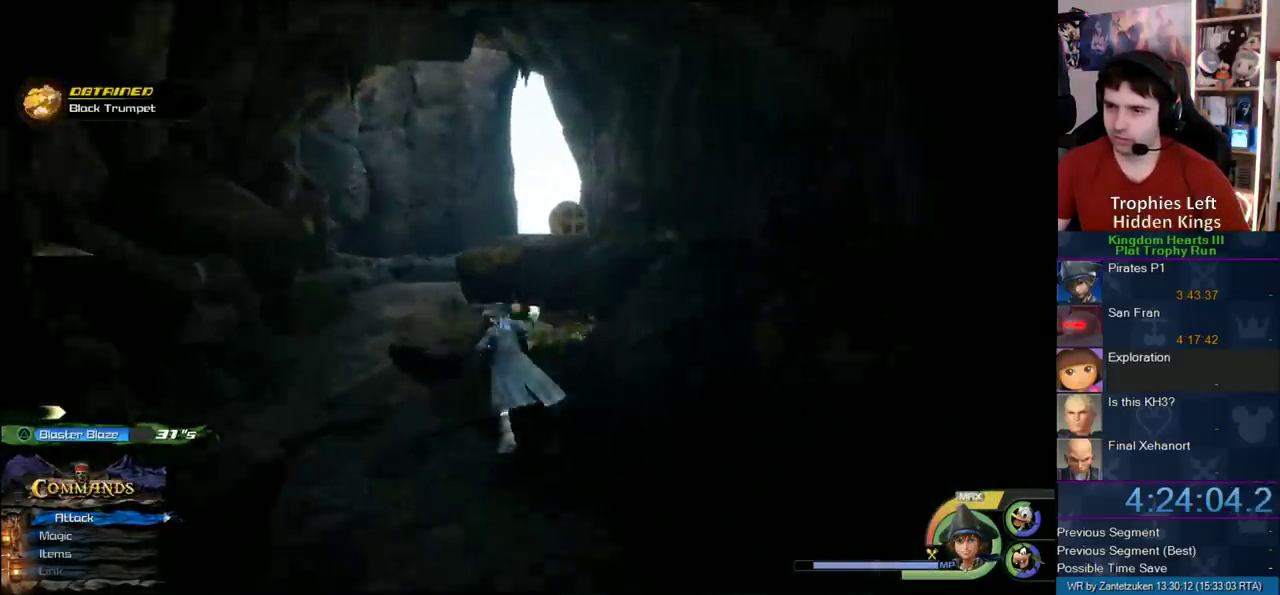
{"buttons": [], "left_stick": "up-left", "right_stick": "center", "events": [[17, "CROSS", "down"], [267, "CROSS", "up"]]}
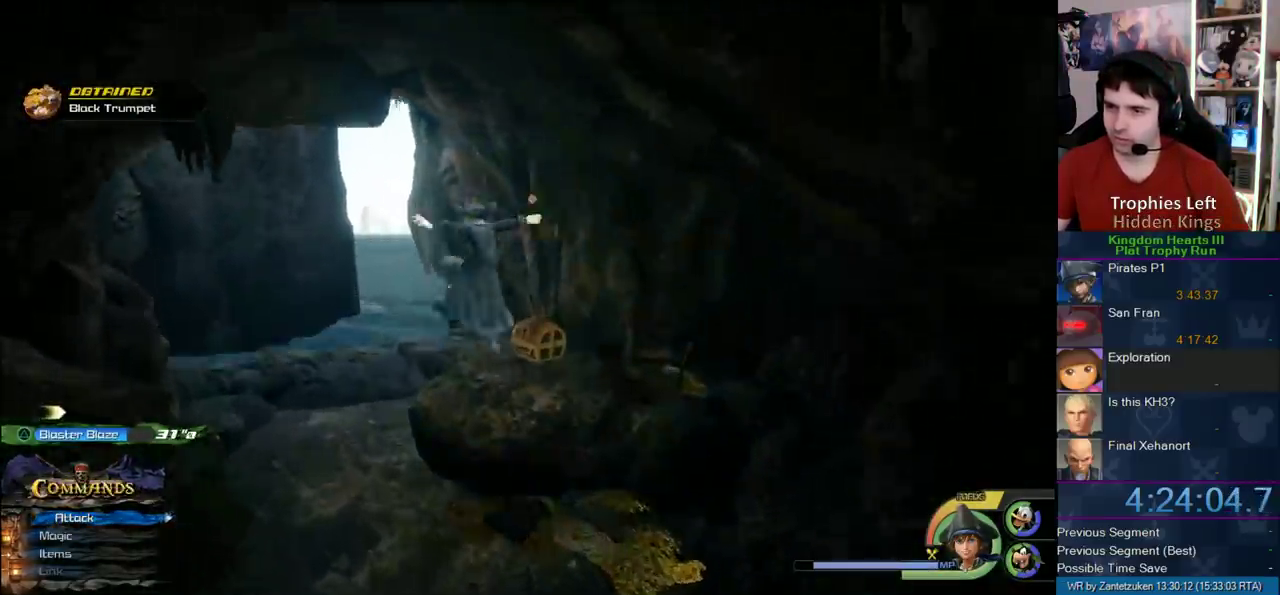
{"buttons": [], "left_stick": "up", "right_stick": "center", "events": [[33, "left_stick", "up"], [300, "right_stick", "right"], [317, "left_stick", "up-right"], [467, "left_stick", "up"], [467, "right_stick", "center"]]}
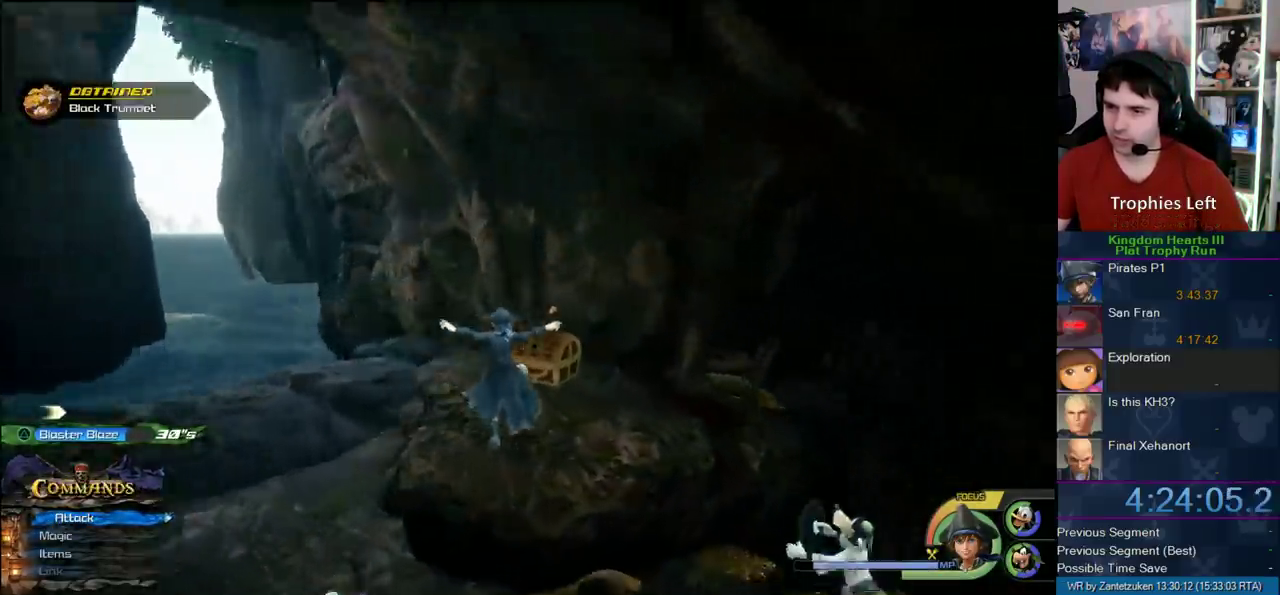
{"buttons": ["TRIANGLE"], "left_stick": "center", "right_stick": "center", "events": [[300, "left_stick", "up-left"], [433, "left_stick", "center"], [483, "TRIANGLE", "down"]]}
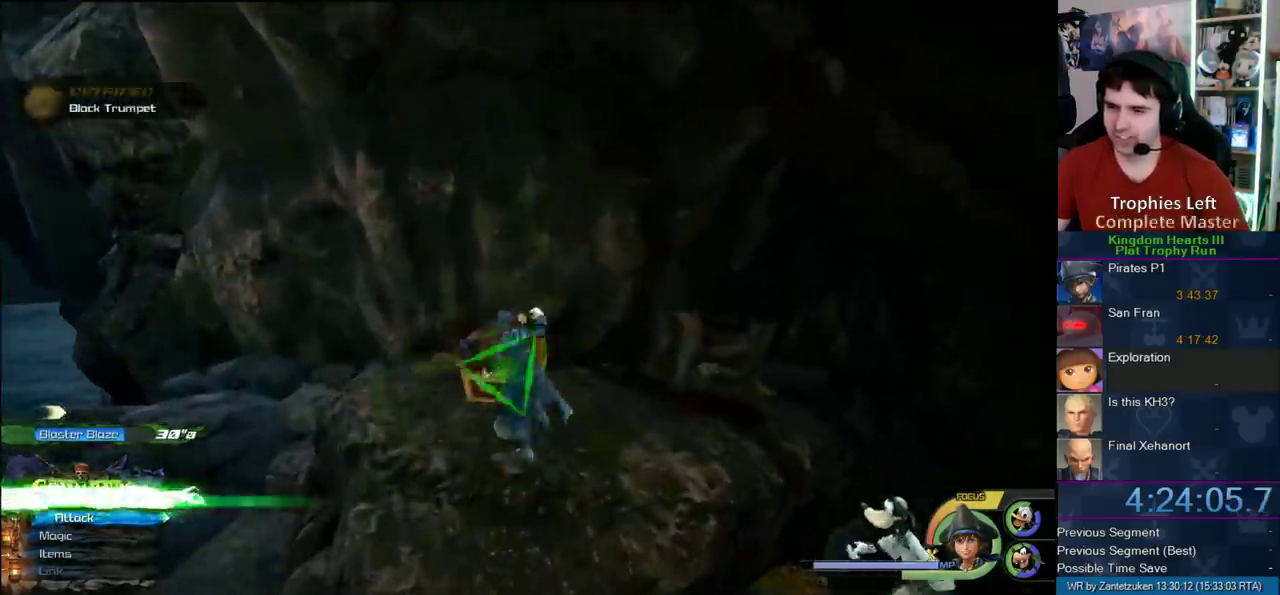
{"buttons": [], "left_stick": "center", "right_stick": "center", "events": [[117, "TRIANGLE", "up"]]}
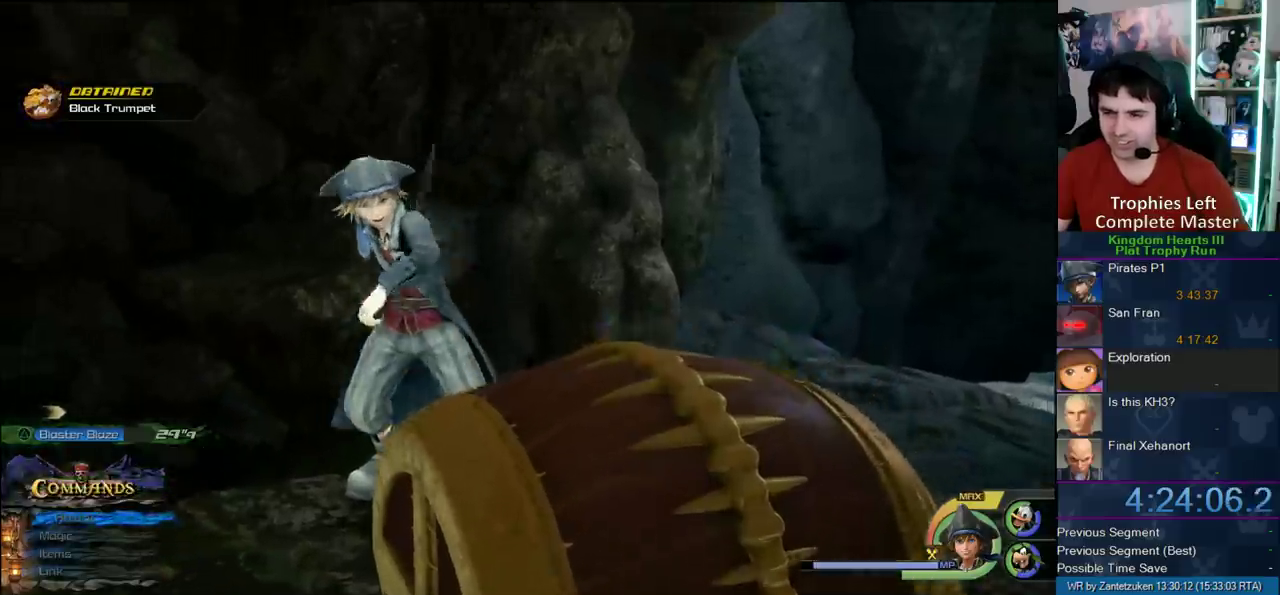
{"buttons": [], "left_stick": "center", "right_stick": "center", "events": []}
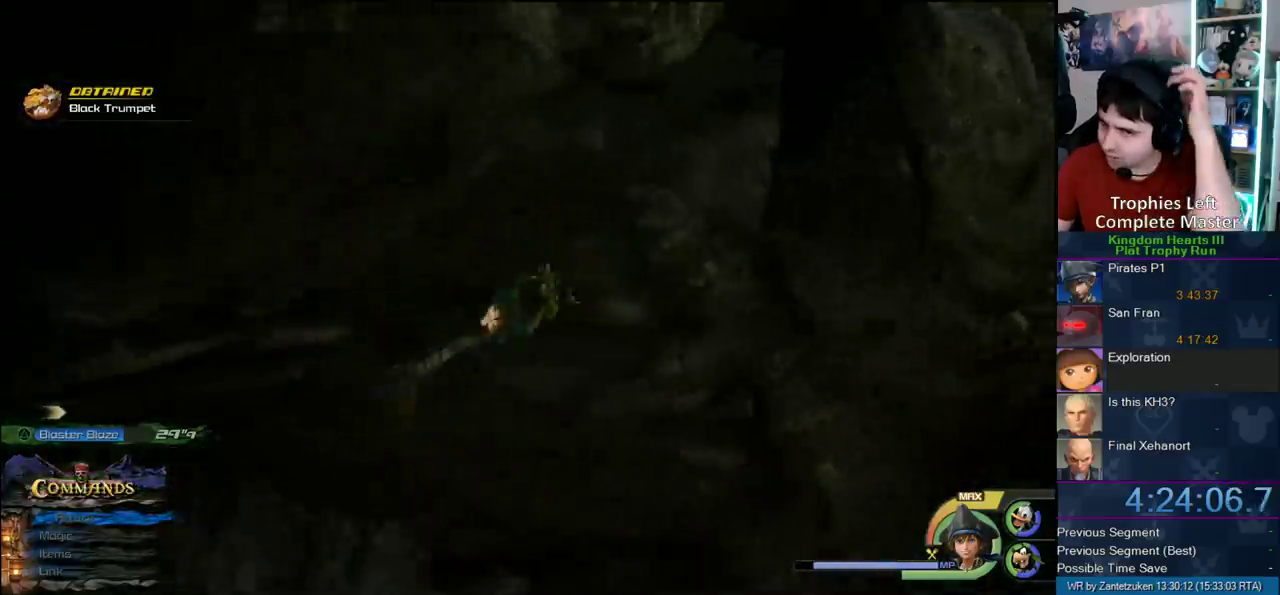
{"buttons": [], "left_stick": "center", "right_stick": "center", "events": []}
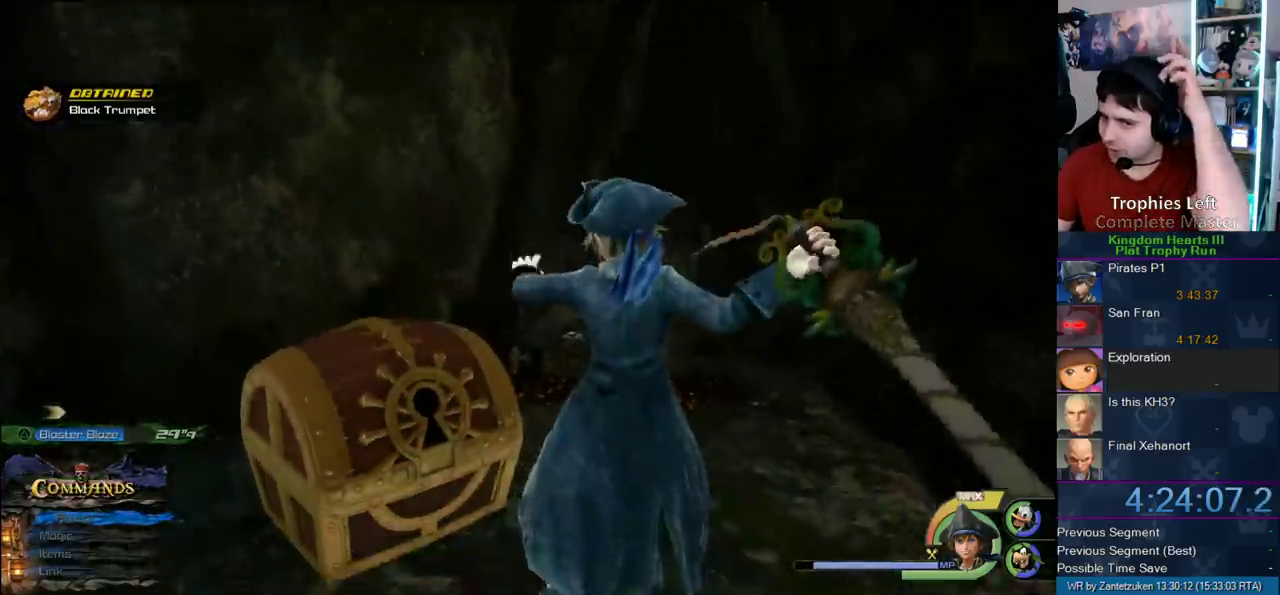
{"buttons": [], "left_stick": "center", "right_stick": "center", "events": []}
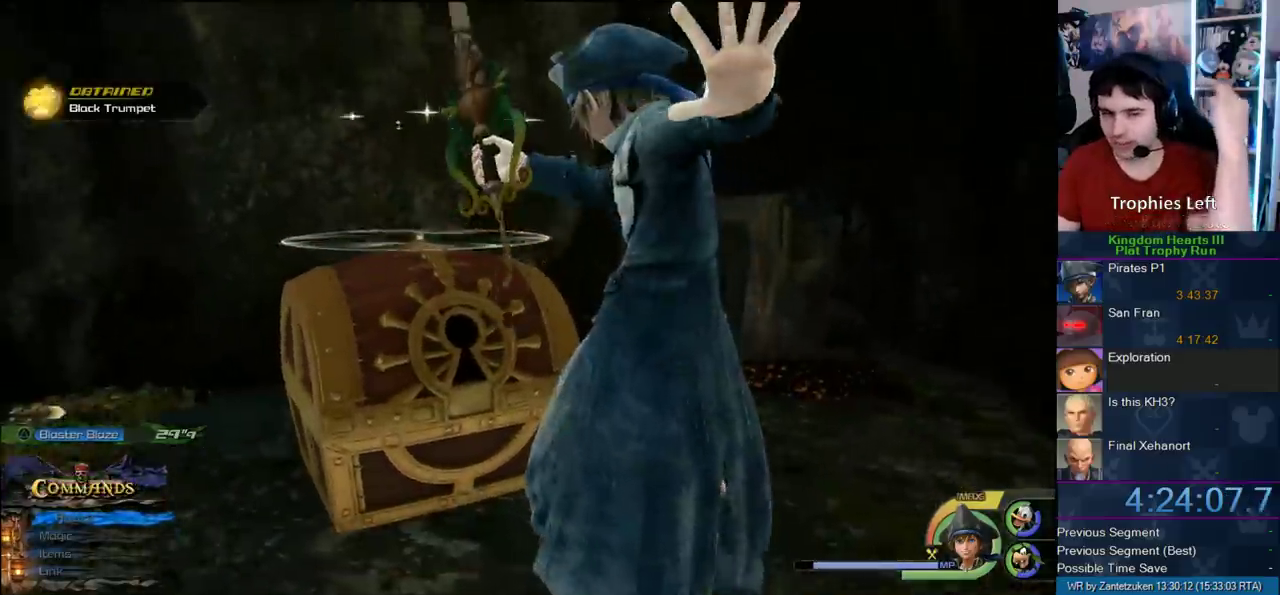
{"buttons": [], "left_stick": "center", "right_stick": "center", "events": []}
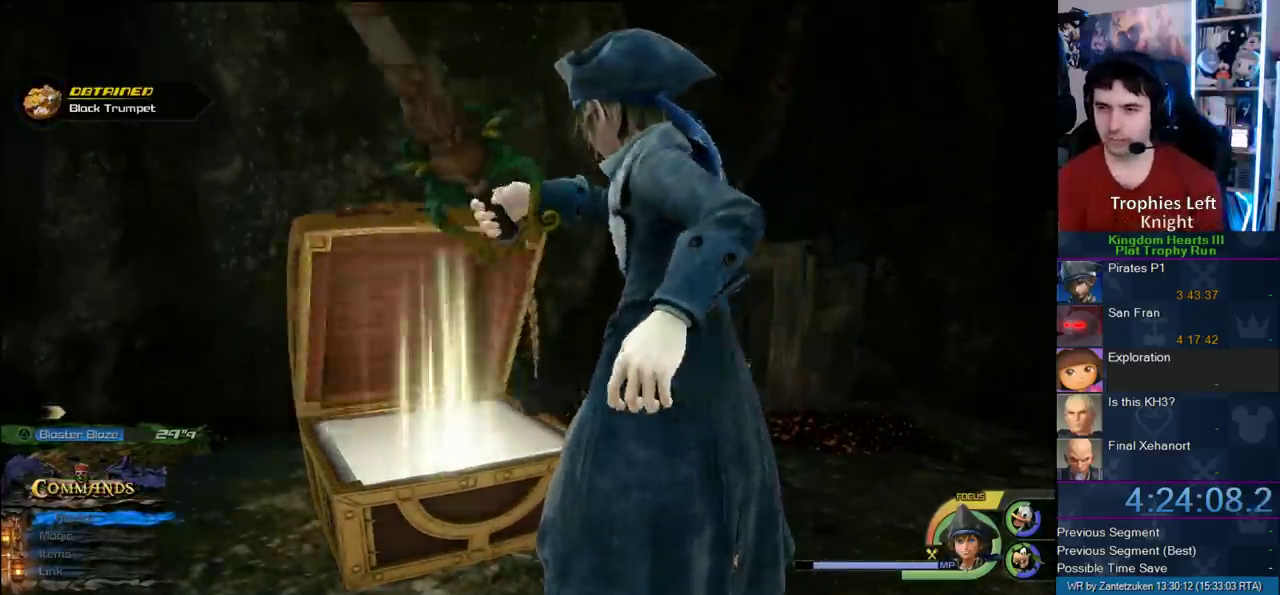
{"buttons": [], "left_stick": "center", "right_stick": "center", "events": []}
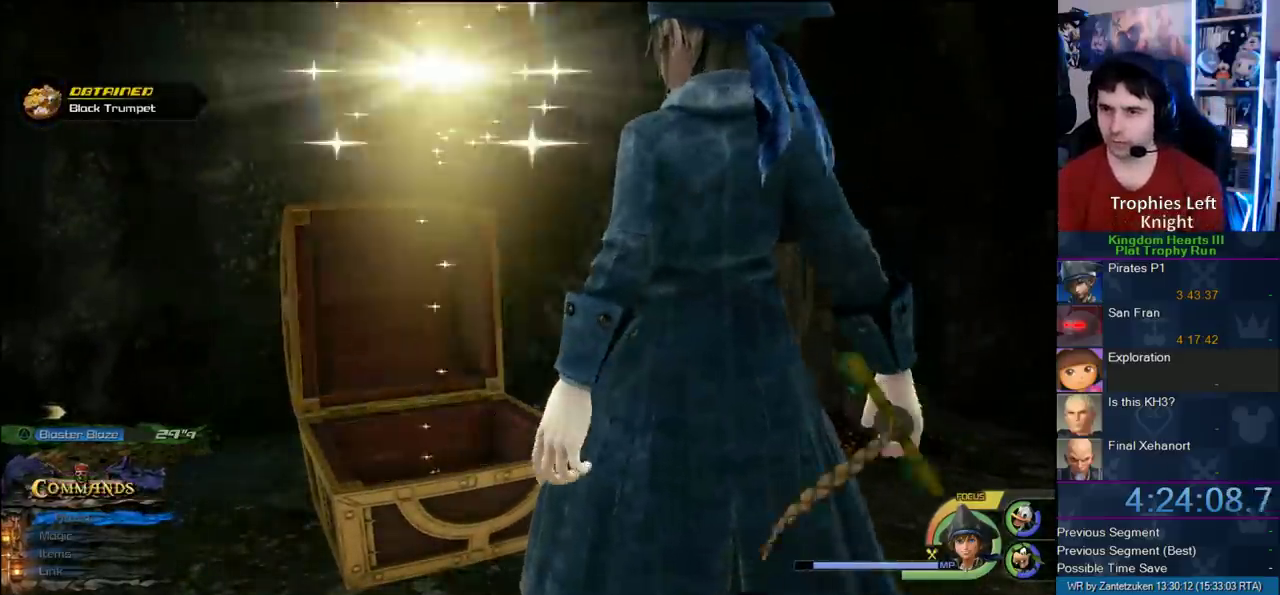
{"buttons": [], "left_stick": "center", "right_stick": "center", "events": []}
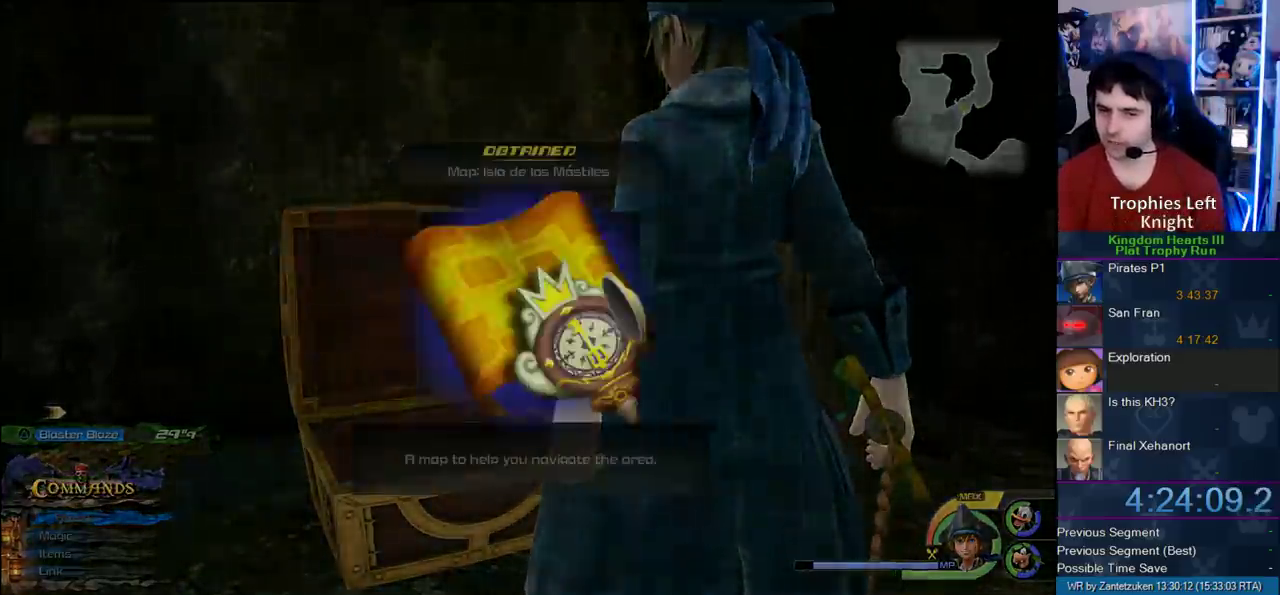
{"buttons": ["CROSS"], "left_stick": "center", "right_stick": "center", "events": [[183, "CIRCLE", "down"], [183, "CROSS", "down"], [250, "CROSS", "up"], [300, "CIRCLE", "up"], [350, "CROSS", "down"], [383, "CIRCLE", "down"], [467, "CIRCLE", "up"]]}
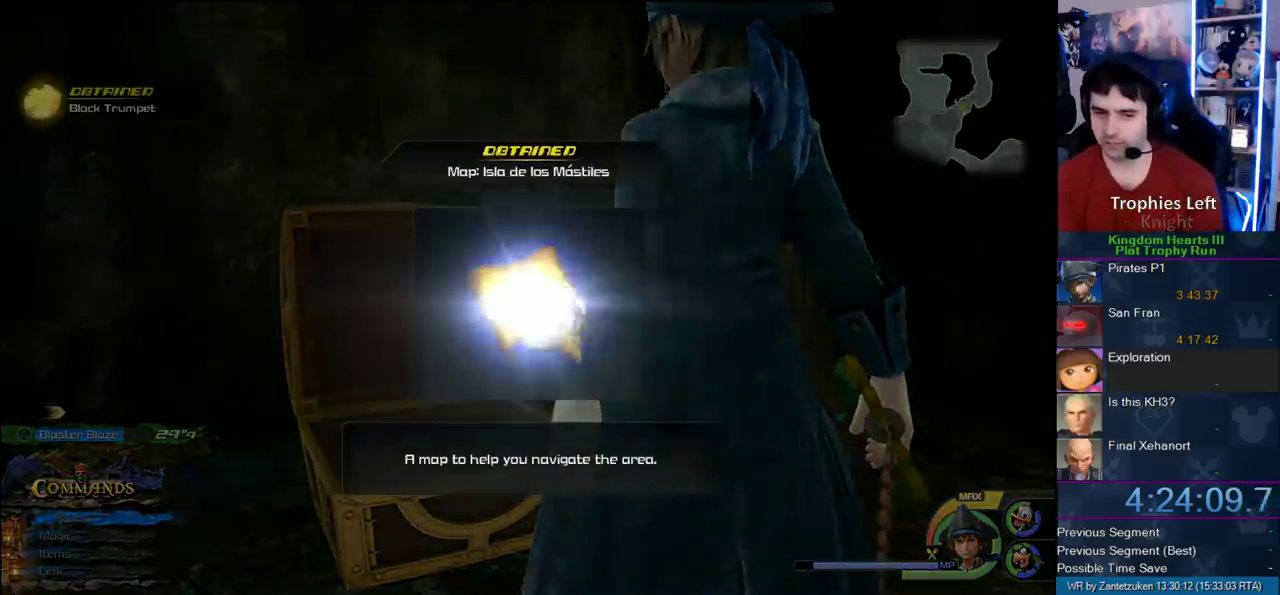
{"buttons": ["CROSS", "CIRCLE"], "left_stick": "center", "right_stick": "center", "events": [[67, "CIRCLE", "down"], [167, "CIRCLE", "up"], [167, "CROSS", "up"], [217, "CROSS", "down"], [283, "CIRCLE", "down"], [317, "CROSS", "up"], [383, "CROSS", "down"]]}
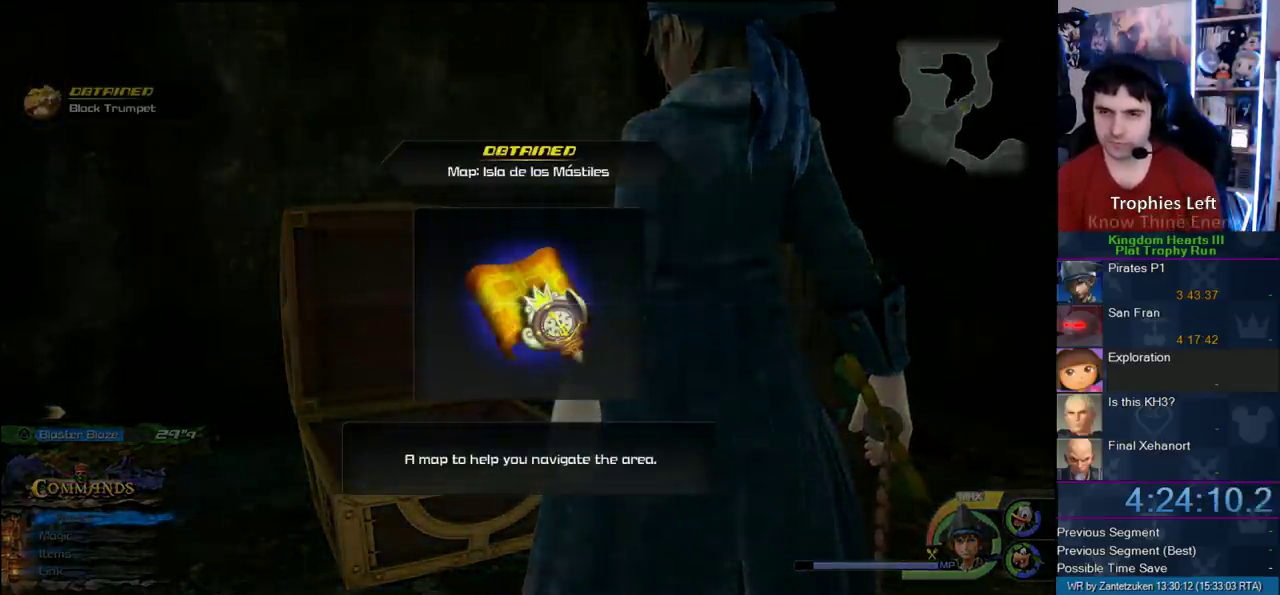
{"buttons": ["CIRCLE"], "left_stick": "center", "right_stick": "center", "events": [[33, "CIRCLE", "up"], [33, "CROSS", "up"], [83, "CIRCLE", "down"], [83, "CROSS", "down"], [183, "CIRCLE", "up"], [183, "CROSS", "up"], [233, "CROSS", "down"], [283, "CIRCLE", "down"], [383, "CIRCLE", "up"], [450, "CIRCLE", "down"], [450, "CROSS", "up"]]}
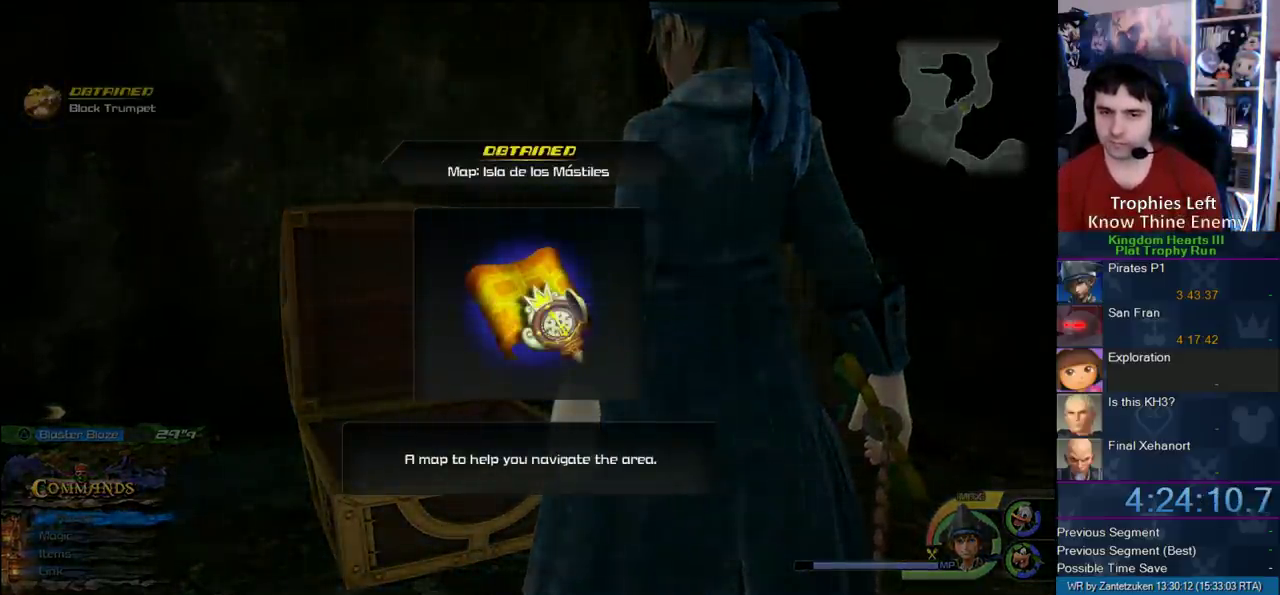
{"buttons": [], "left_stick": "center", "right_stick": "center", "events": [[50, "CROSS", "down"], [117, "CROSS", "up"], [183, "CIRCLE", "up"], [183, "CROSS", "down"], [250, "CIRCLE", "down"], [250, "CROSS", "up"], [317, "CIRCLE", "up"], [317, "CROSS", "down"], [383, "CROSS", "up"]]}
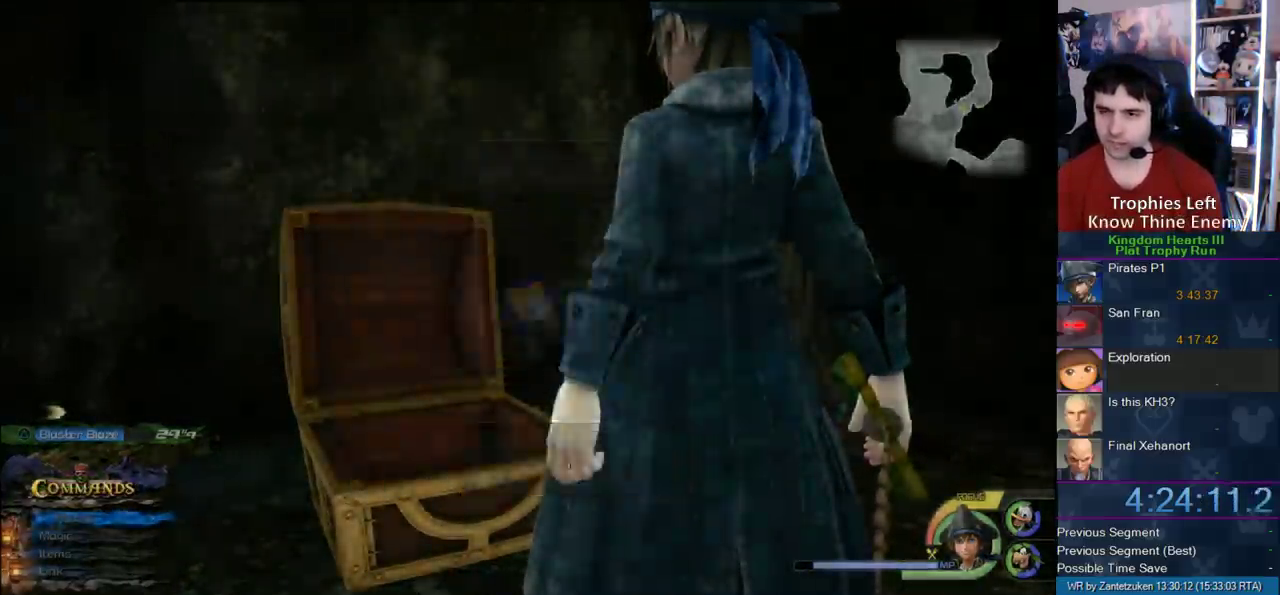
{"buttons": [], "left_stick": "down", "right_stick": "center", "events": [[83, "left_stick", "down"], [267, "right_stick", "up-left"], [467, "right_stick", "center"]]}
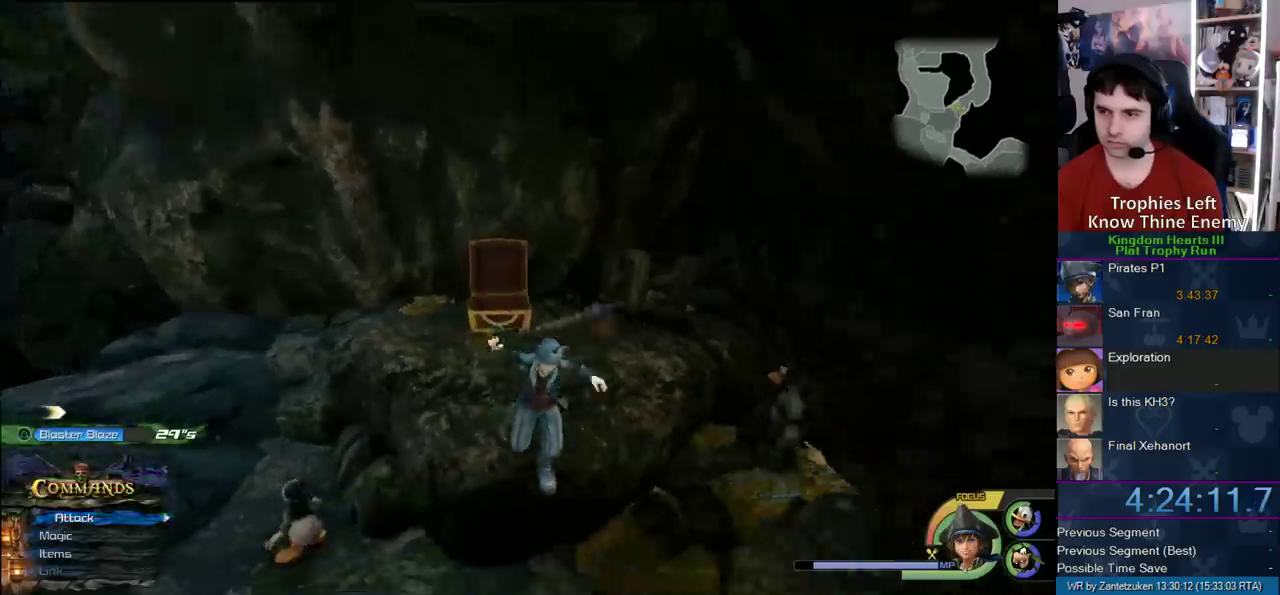
{"buttons": [], "left_stick": "up-right", "right_stick": "left"}
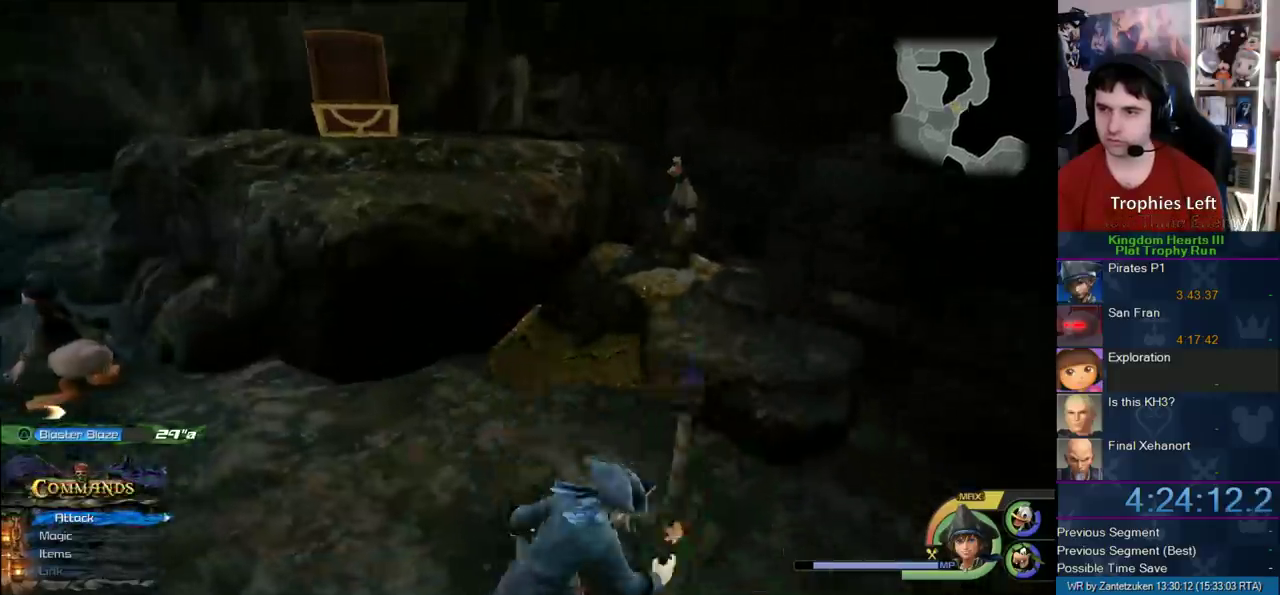
{"buttons": [], "left_stick": "center", "right_stick": "center"}
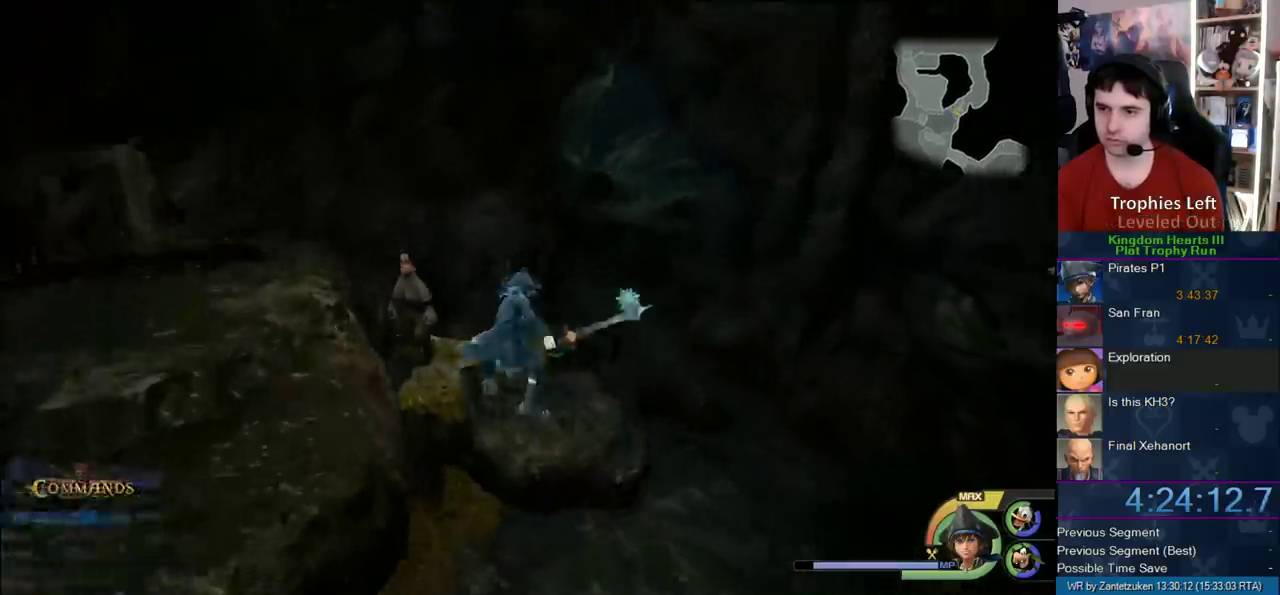
{"buttons": [], "left_stick": "up-left", "right_stick": "center", "events": [[183, "left_stick", "down-left"], [250, "left_stick", "up-right"], [317, "left_stick", "up"], [367, "left_stick", "up-left"]]}
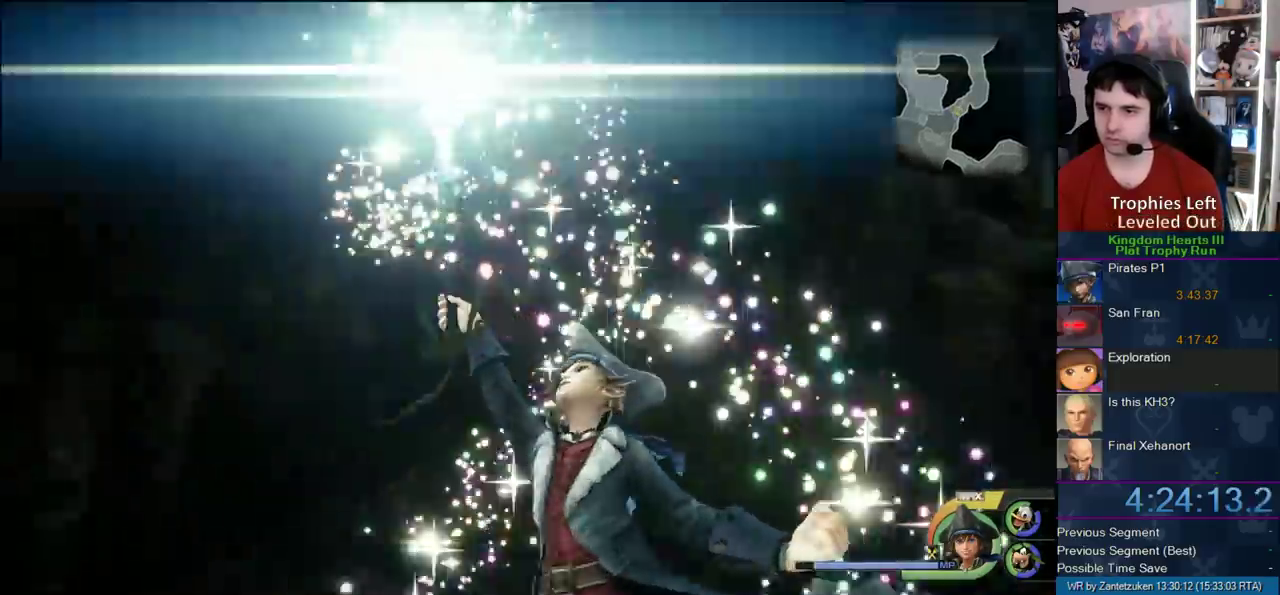
{"buttons": [], "left_stick": "center", "right_stick": "center", "events": [[100, "left_stick", "center"], [133, "L1", "down"], [467, "L1", "up"]]}
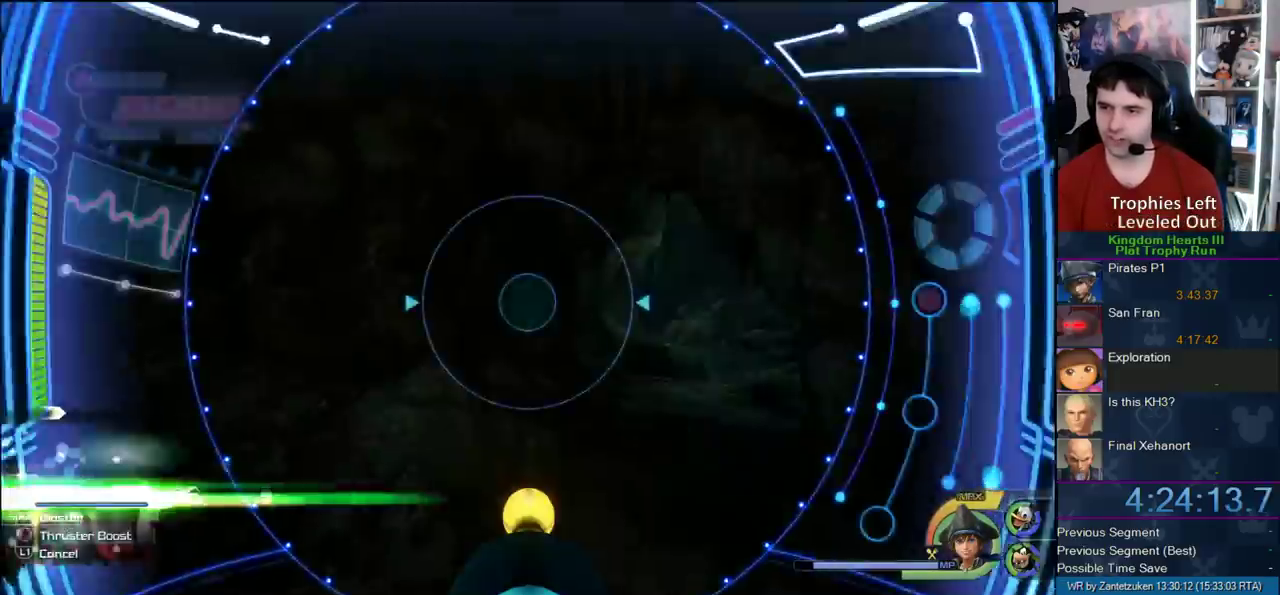
{"buttons": [], "left_stick": "center", "right_stick": "center", "events": [[50, "L1", "down"], [150, "L1", "up"], [383, "L1", "down"], [467, "L1", "up"]]}
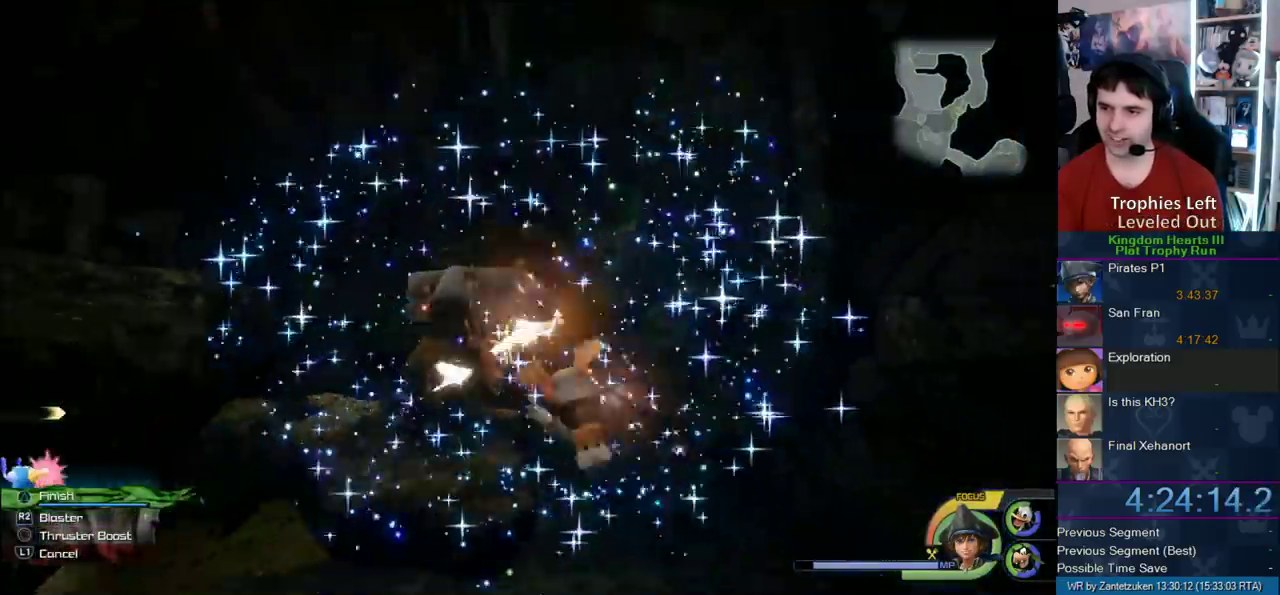
{"buttons": [], "left_stick": "up", "right_stick": "center", "events": [[133, "left_stick", "up-right"], [283, "right_stick", "right"], [333, "left_stick", "up"], [333, "right_stick", "center"]]}
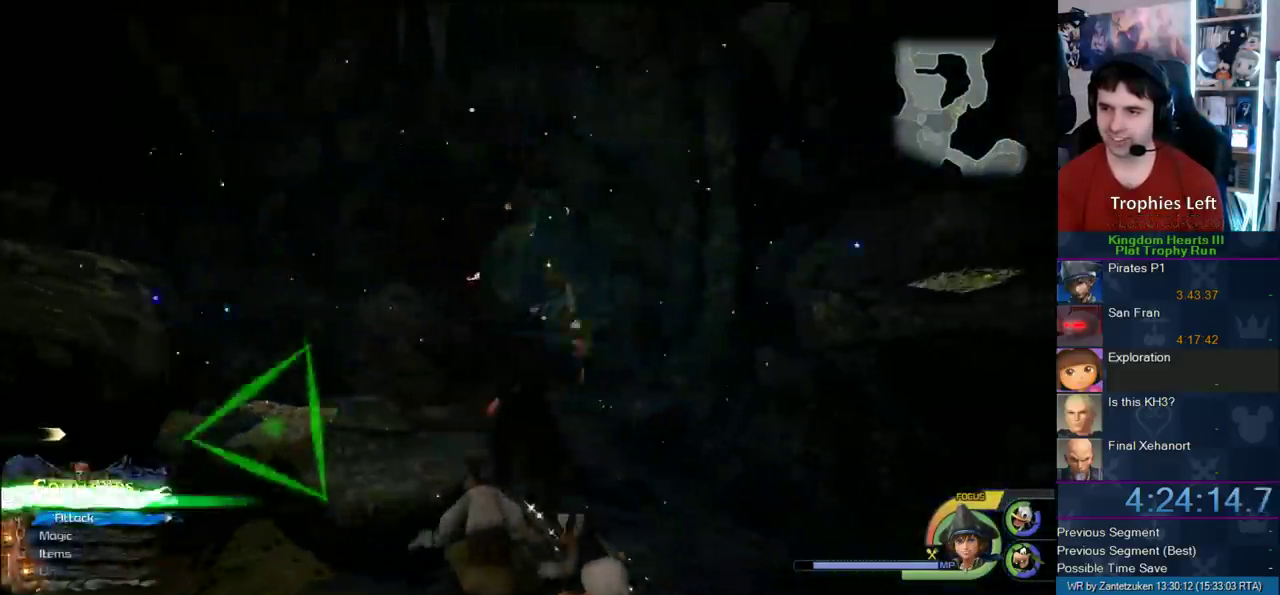
{"buttons": ["SQUARE"], "left_stick": "up", "right_stick": "center", "events": [[200, "CROSS", "down"], [283, "CROSS", "up"], [400, "SQUARE", "down"]]}
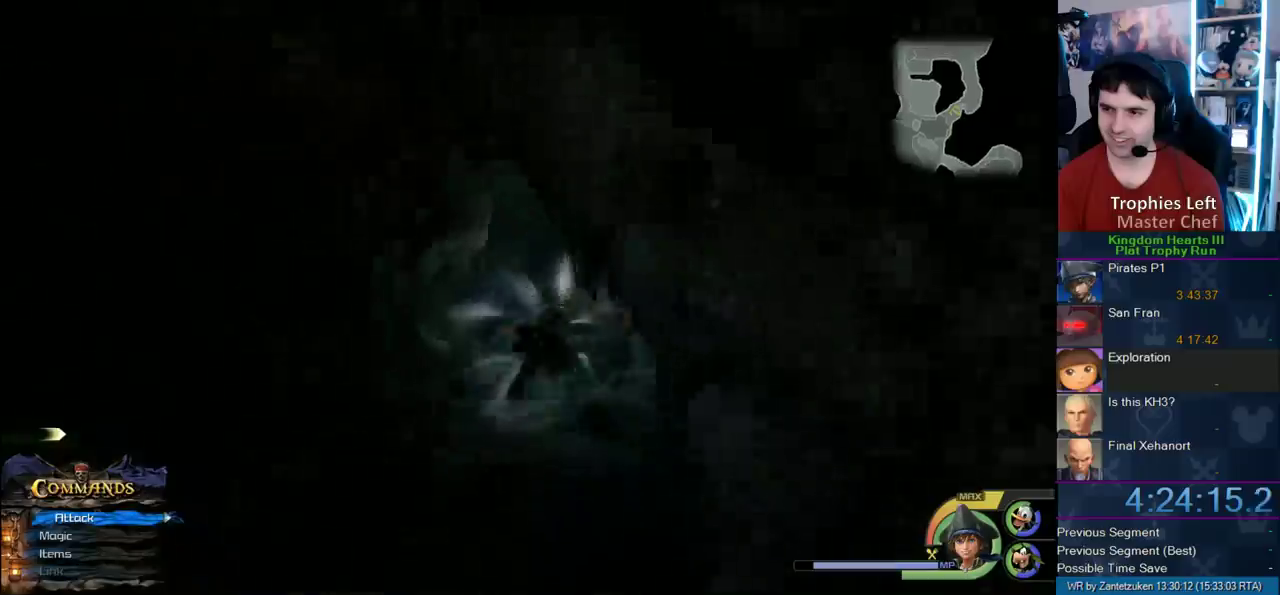
{"buttons": [], "left_stick": "up-left", "right_stick": "center", "events": [[33, "SQUARE", "up"], [117, "left_stick", "up-right"], [367, "left_stick", "up"], [483, "left_stick", "up-left"]]}
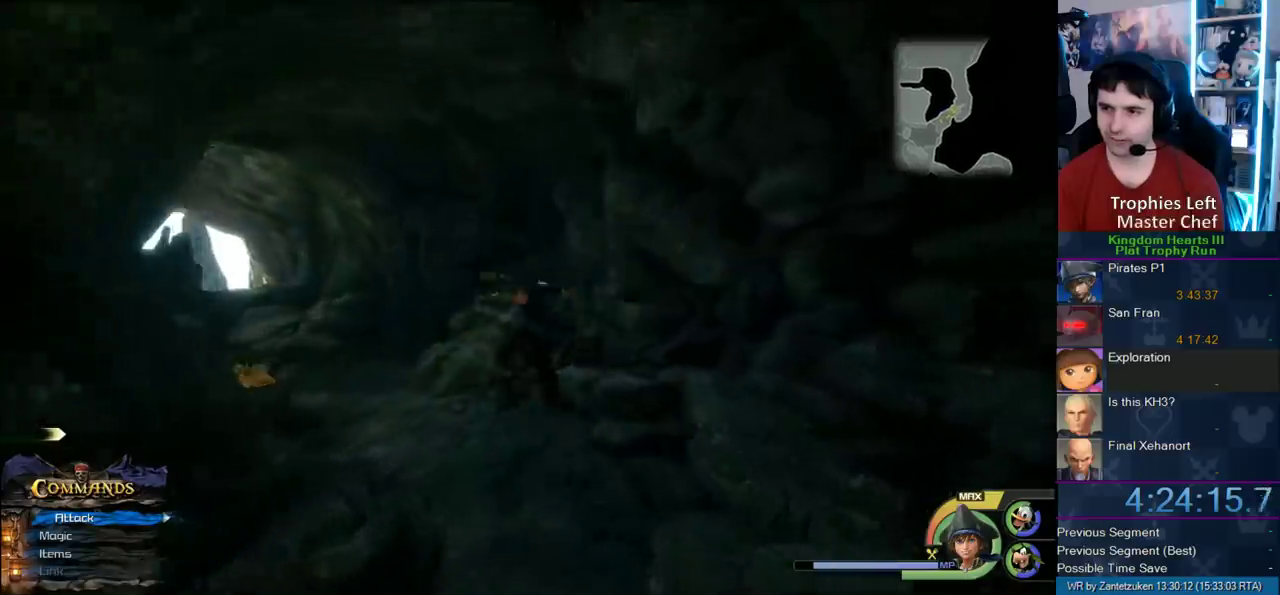
{"buttons": ["CROSS"], "left_stick": "up", "right_stick": "center", "events": [[67, "right_stick", "left"], [267, "left_stick", "up"], [300, "right_stick", "center"], [450, "CROSS", "down"]]}